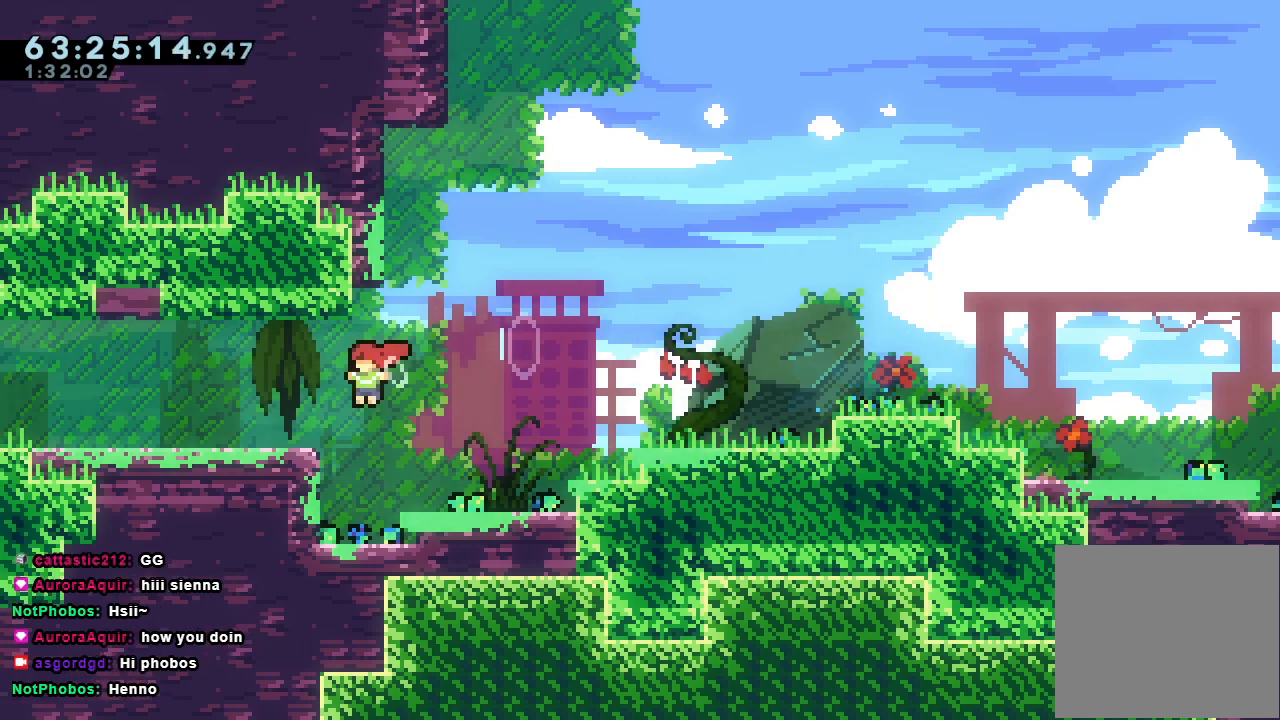
Gameplay with keyboard; each line is a JSON object with the keys held at the frame after it. "events" lists presses ("down") and releases ("up") of "a", "d", "down", "e", "f", "left", "r", "right", "s", "space", "up" and "w" between this image and that frame as [ms after this image, input, new state], when the widget could be followed in between. No other keys are recorded. Mouse input is not recorded.
{"keys": ["a", "d", "down", "left"], "events": [[33, "d", "up"], [100, "d", "down"], [167, "d", "up"], [333, "down", "down"], [333, "s", "down"], [467, "s", "up"], [500, "d", "down"]]}
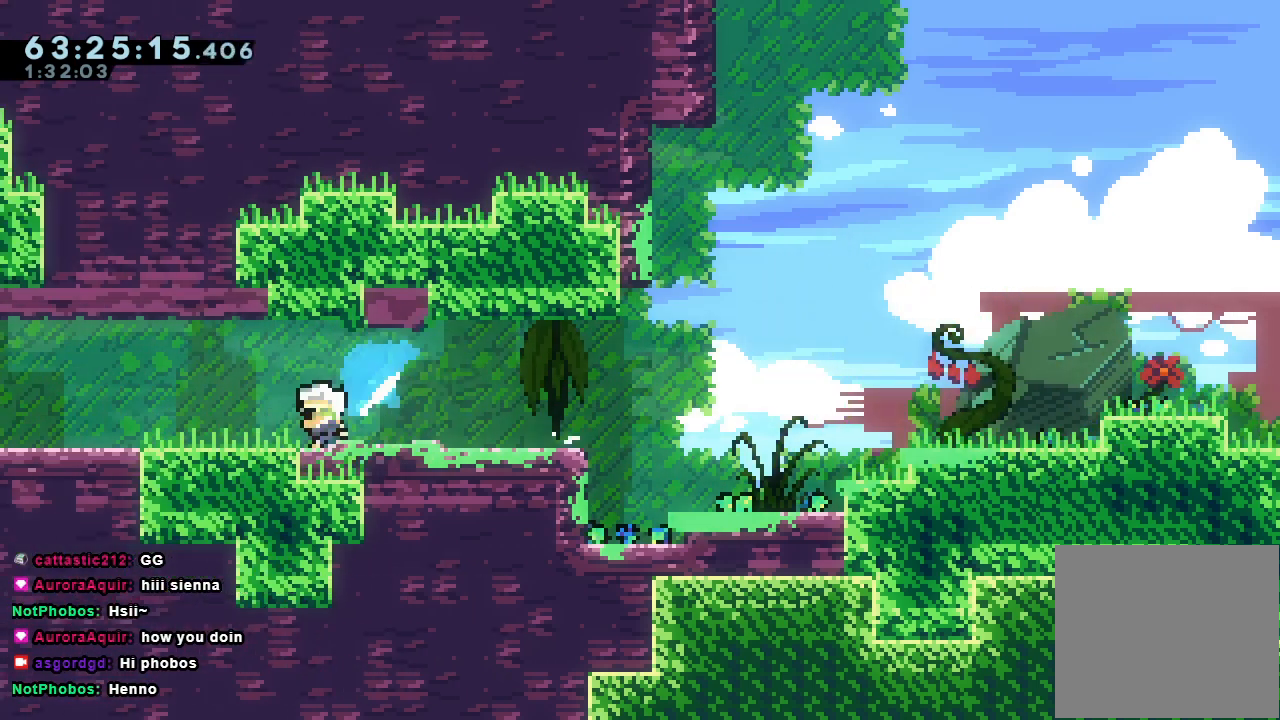
{"keys": ["a", "down", "left"], "events": [[100, "d", "up"], [100, "s", "down"], [233, "s", "up"], [300, "d", "down"], [333, "d", "up"], [333, "s", "down"], [467, "s", "up"]]}
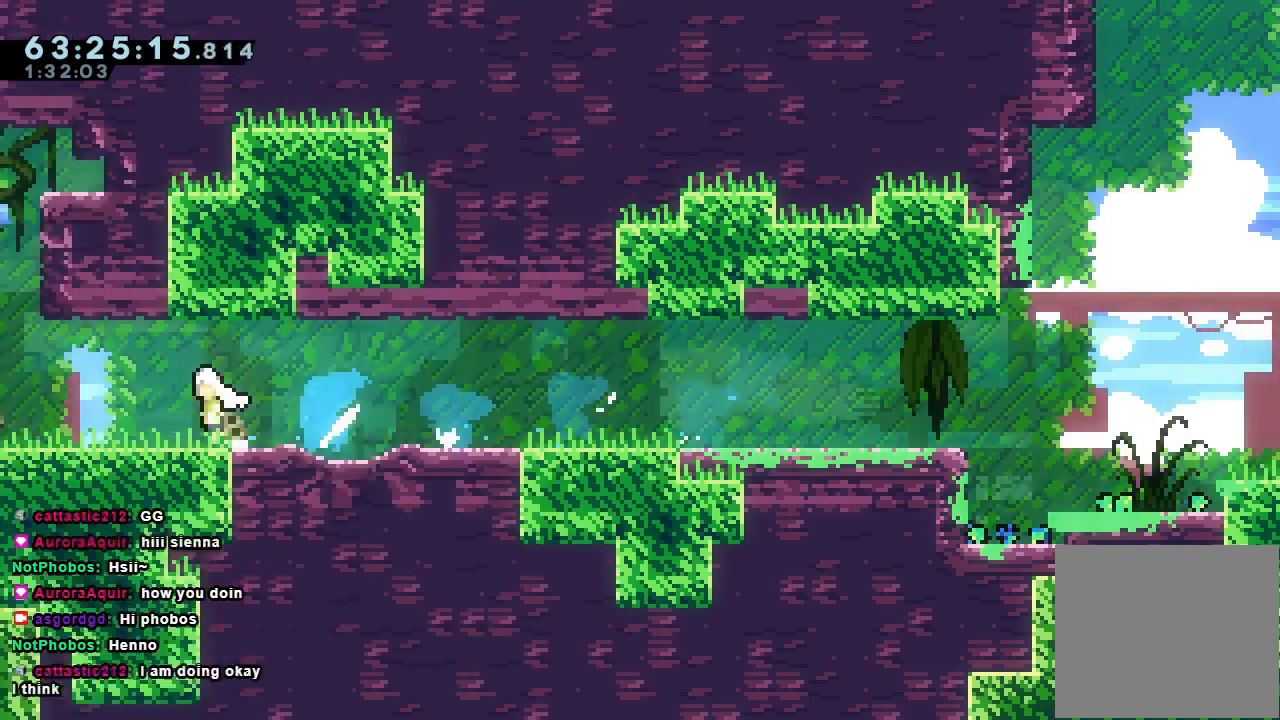
{"keys": ["a", "down", "left"], "events": [[33, "d", "down"], [67, "d", "up"], [67, "s", "down"], [200, "s", "up"], [267, "d", "down"], [267, "s", "down"], [300, "d", "up"], [400, "s", "up"]]}
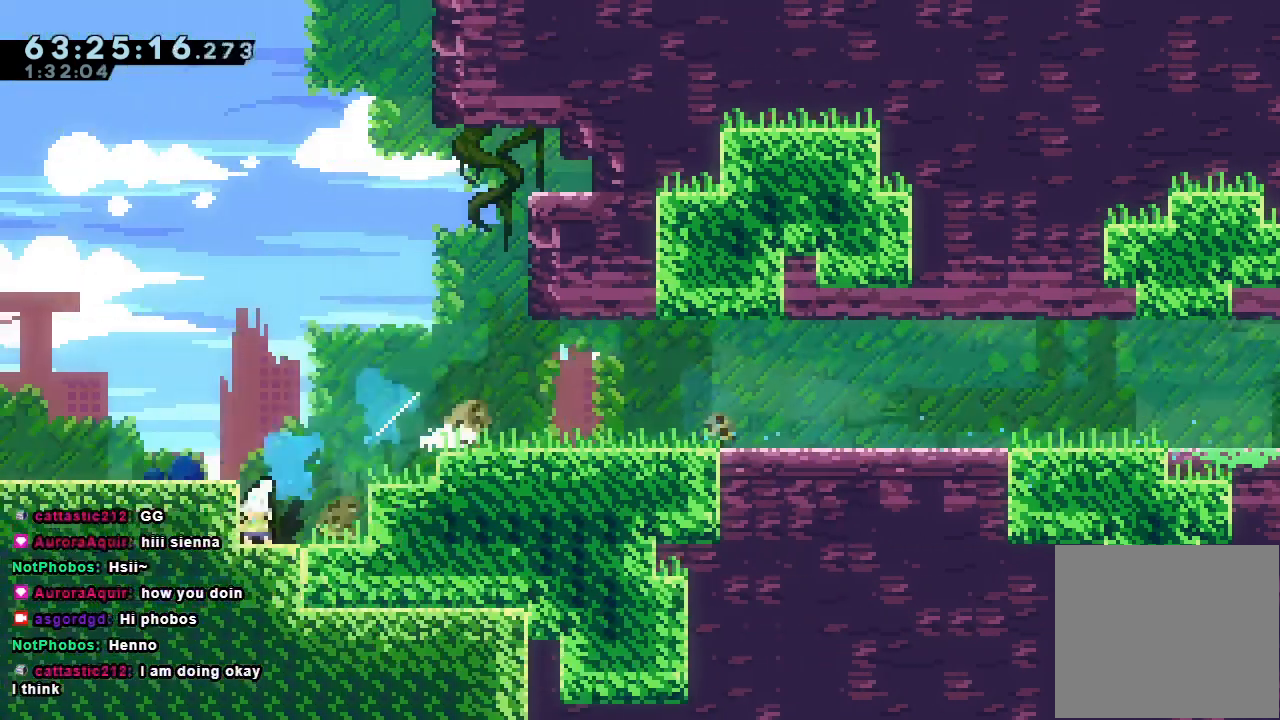
{"keys": ["a", "left"], "events": [[33, "d", "down"], [100, "down", "up"], [433, "d", "up"]]}
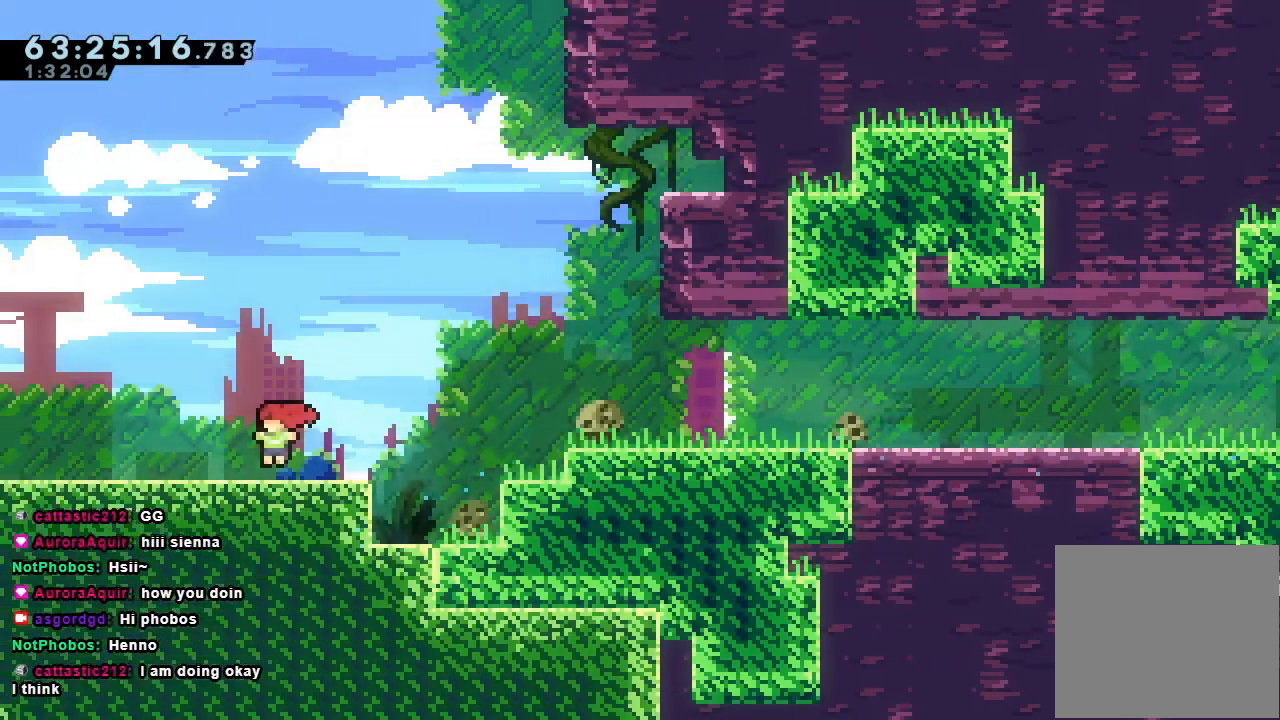
{"keys": ["a", "d", "left"], "events": [[67, "down", "down"], [67, "s", "down"], [167, "s", "up"], [200, "d", "down"], [200, "down", "up"]]}
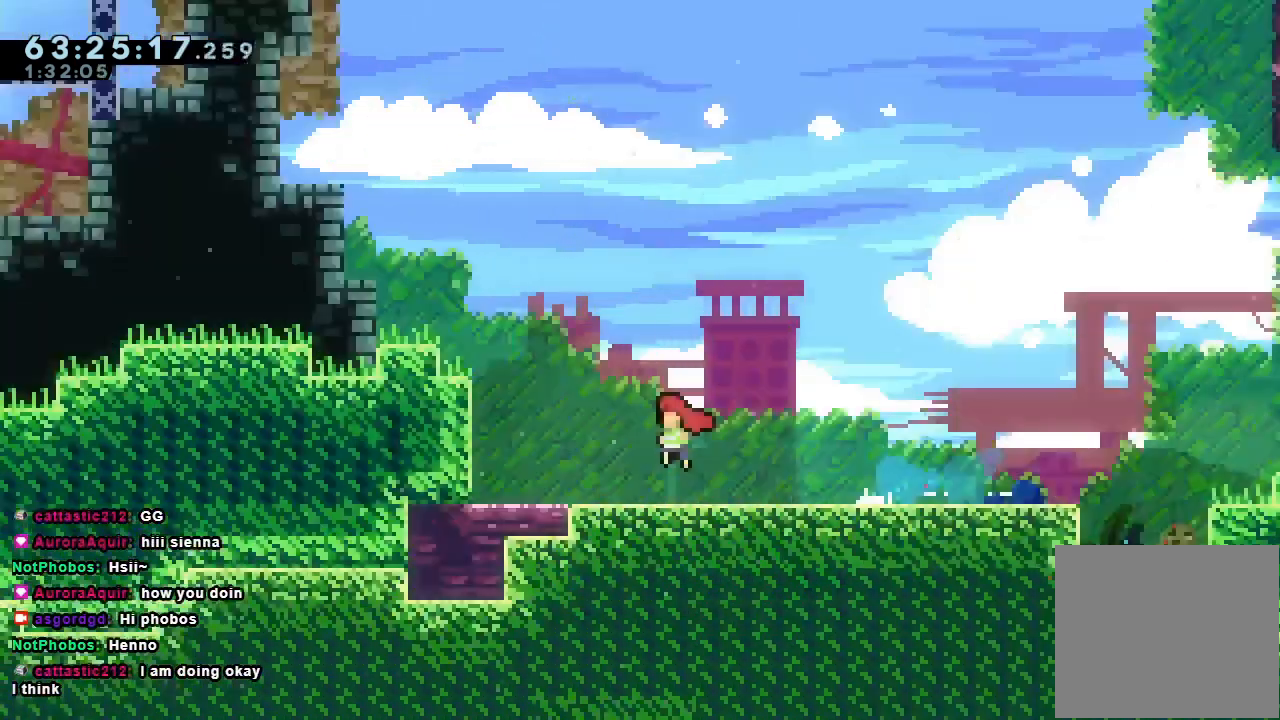
{"keys": ["a", "left", "up"], "events": [[433, "d", "up"], [500, "up", "down"]]}
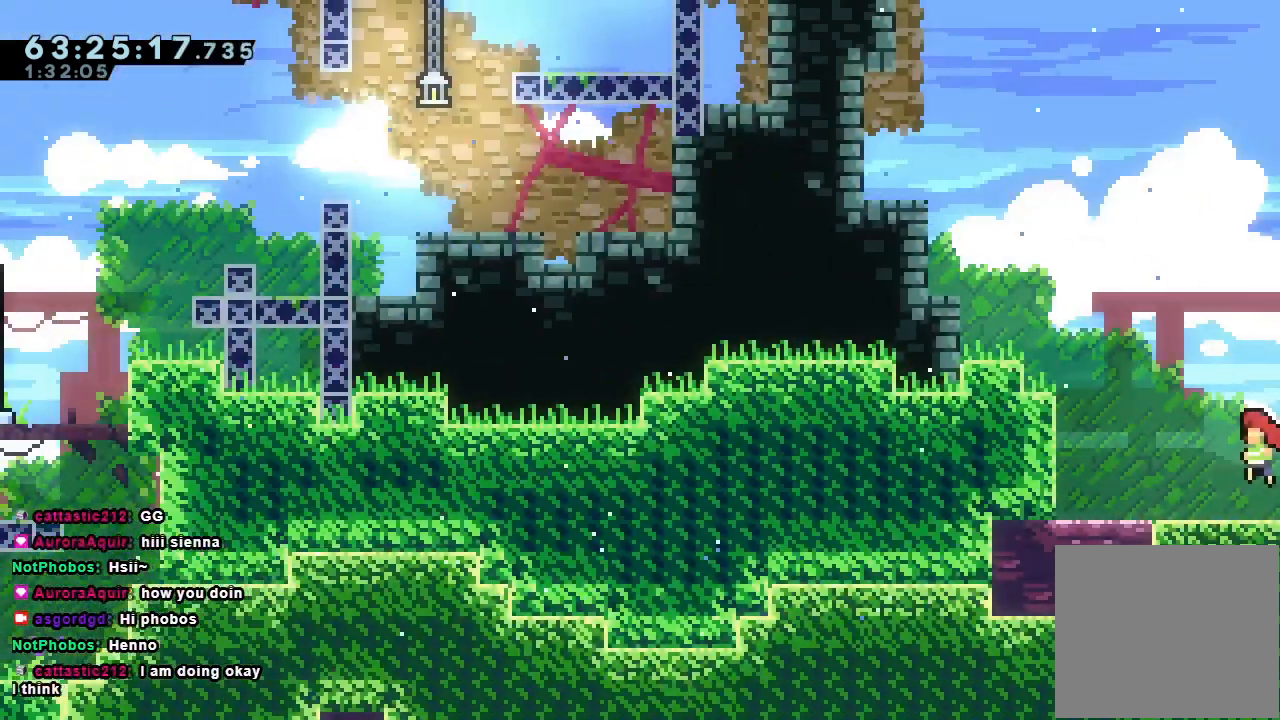
{"keys": ["a", "left", "up"], "events": [[33, "s", "down"], [133, "s", "up"], [233, "d", "down"], [500, "d", "up"]]}
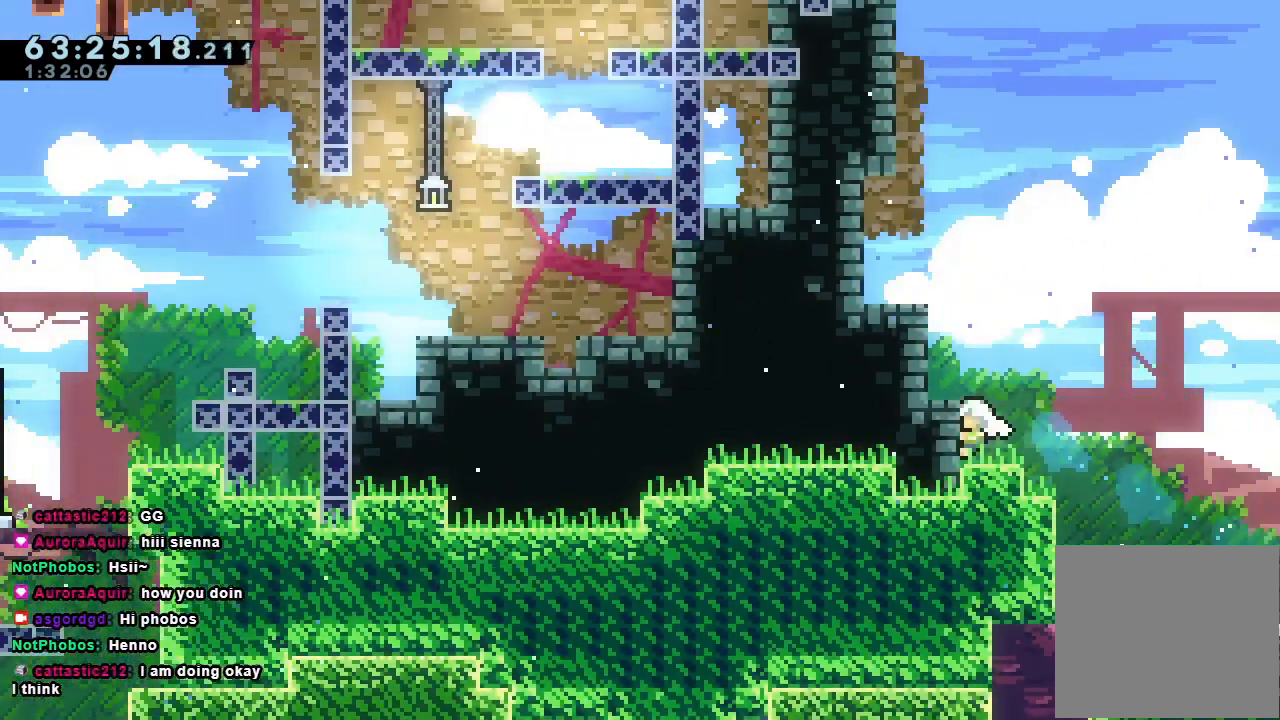
{"keys": ["a", "d", "left"], "events": [[67, "d", "down"], [300, "up", "up"], [333, "d", "up"], [400, "d", "down"]]}
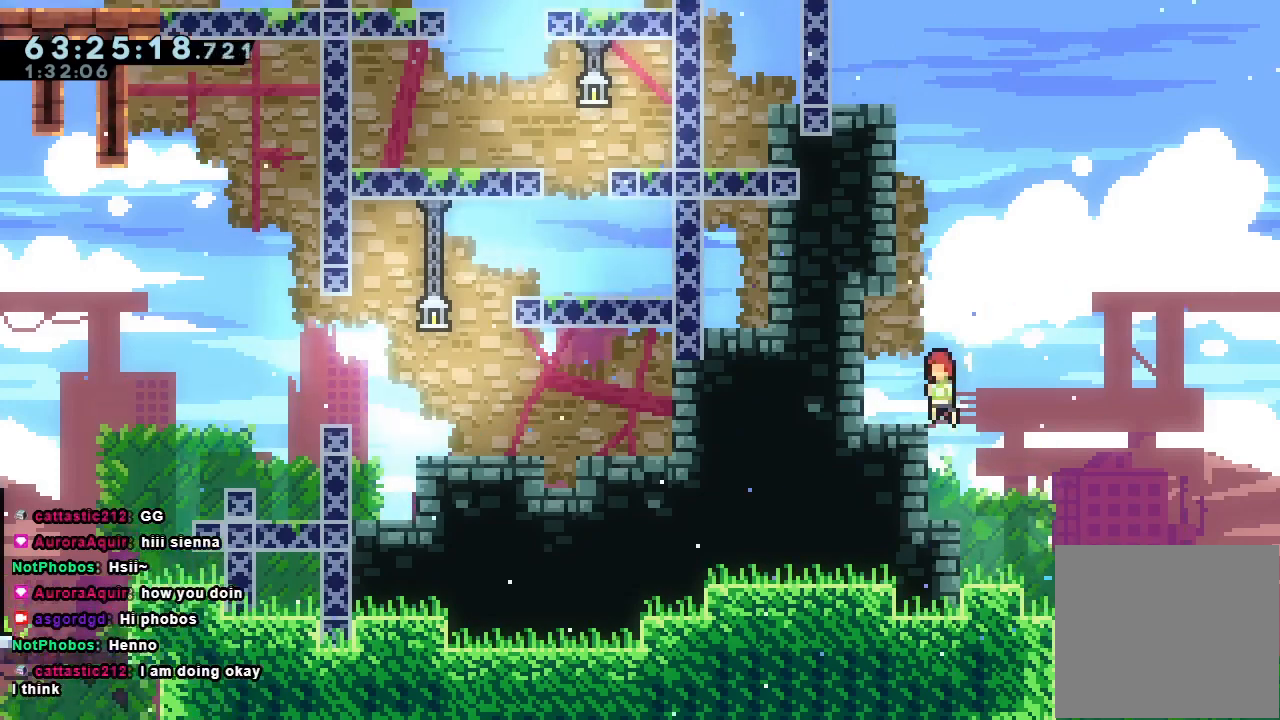
{"keys": ["s", "up"], "events": [[33, "a", "up"], [33, "d", "up"], [133, "left", "up"], [267, "right", "down"], [300, "d", "down"], [333, "right", "up"], [400, "d", "up"], [433, "s", "down"], [433, "up", "down"]]}
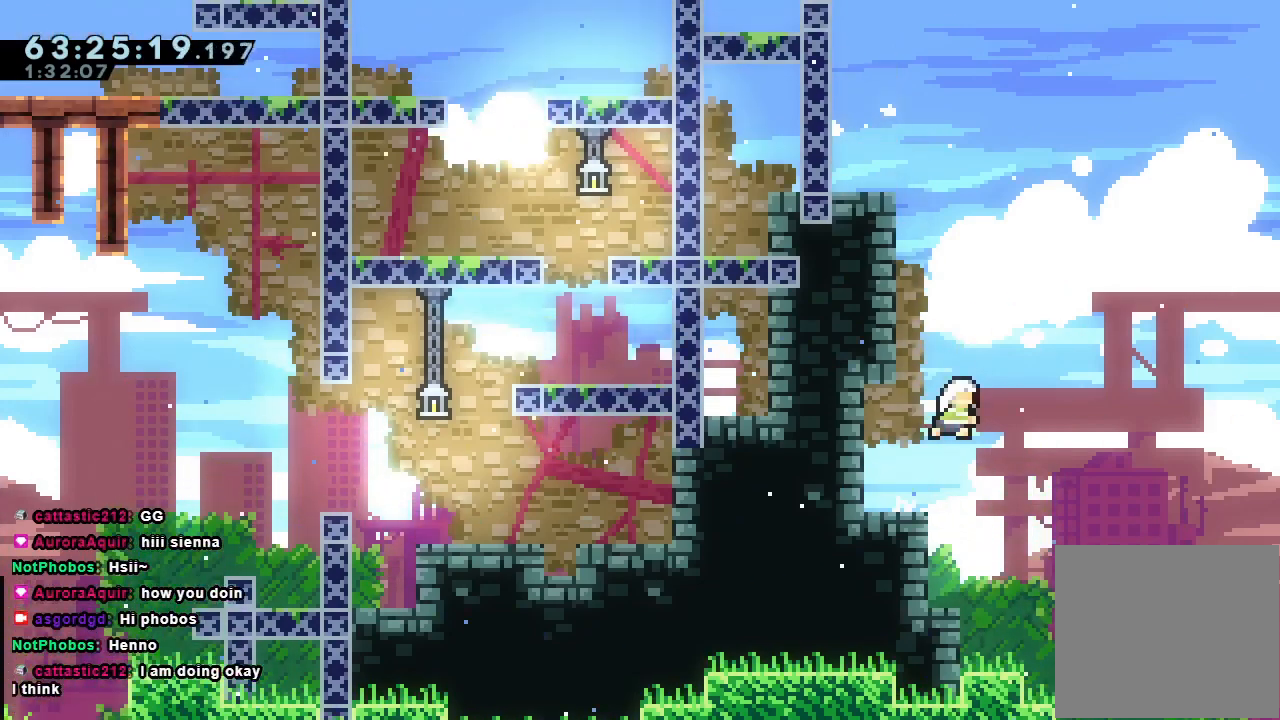
{"keys": ["a", "left", "up"], "events": [[133, "a", "down"], [133, "left", "down"], [233, "s", "up"], [367, "d", "down"], [500, "d", "up"]]}
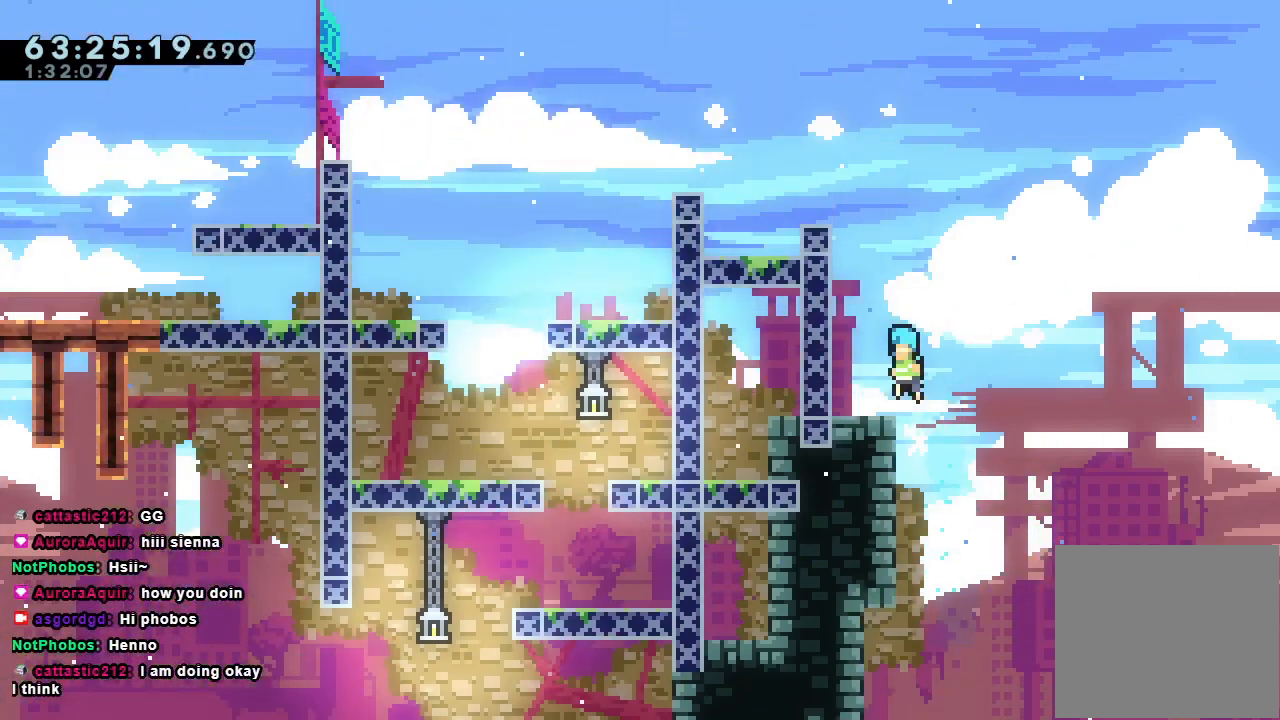
{"keys": ["a", "d", "left"], "events": [[133, "d", "down"], [233, "up", "up"], [367, "d", "up"], [433, "d", "down"]]}
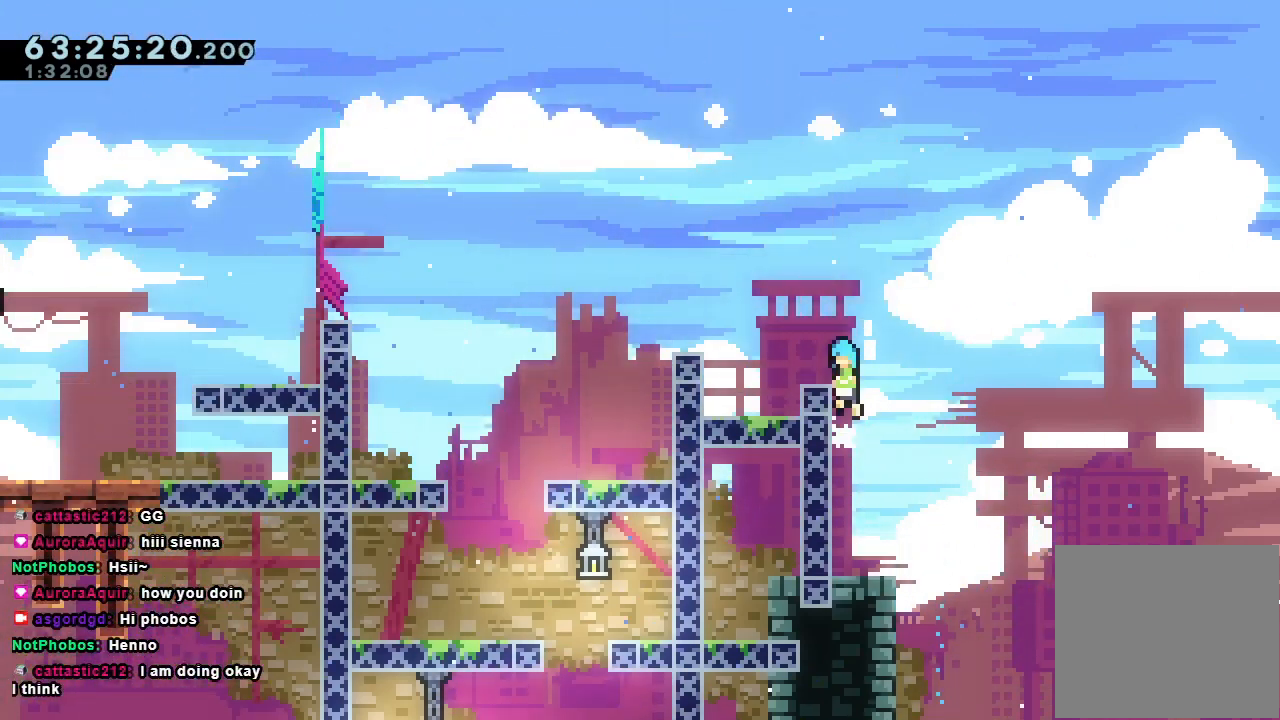
{"keys": ["a", "d"], "events": [[167, "d", "up"], [400, "left", "up"], [500, "d", "down"]]}
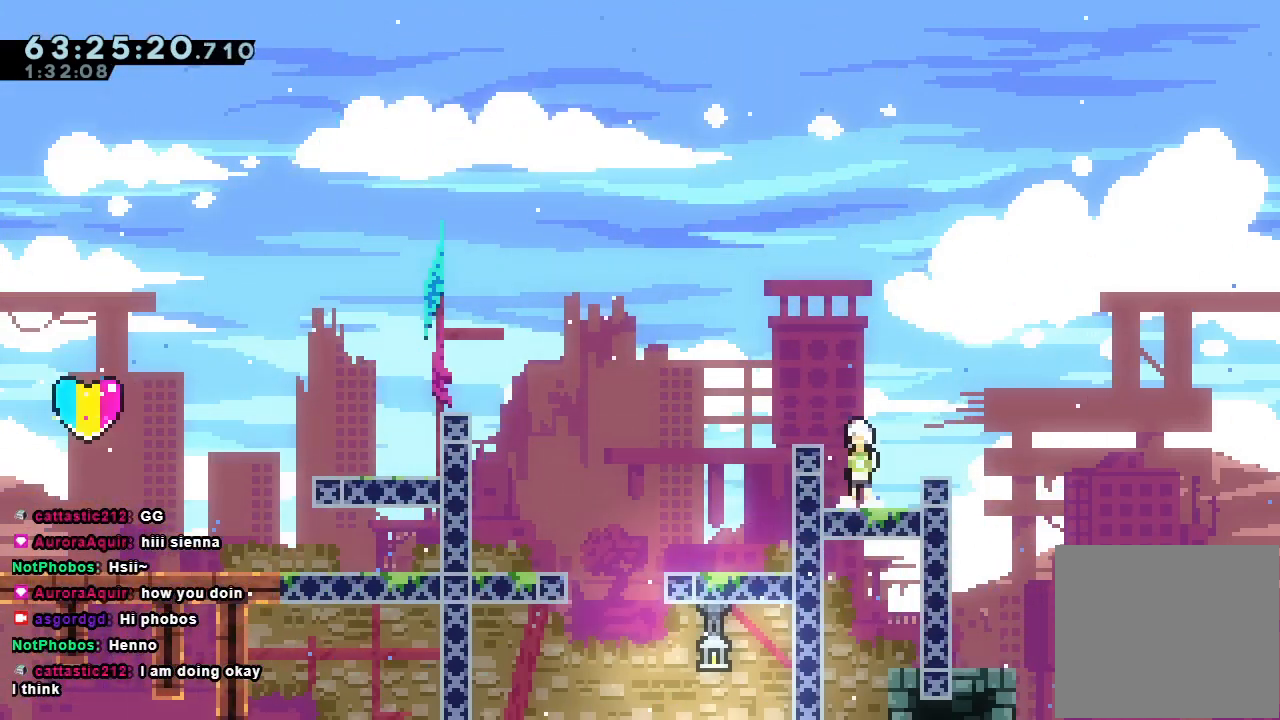
{"keys": ["a", "left"], "events": [[200, "left", "down"], [267, "d", "up"], [267, "left", "up"], [500, "left", "down"]]}
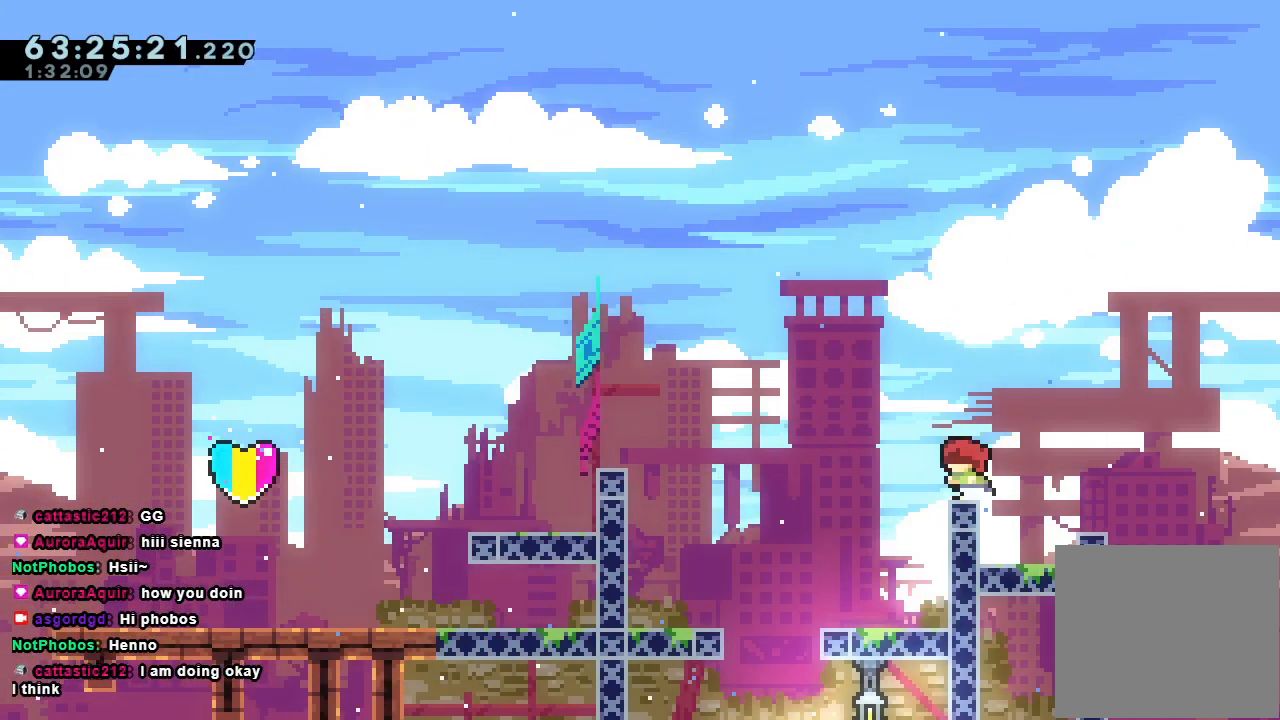
{"keys": ["a", "left", "s"], "events": [[67, "d", "down"], [233, "d", "up"], [233, "s", "down"], [233, "up", "down"], [467, "up", "up"]]}
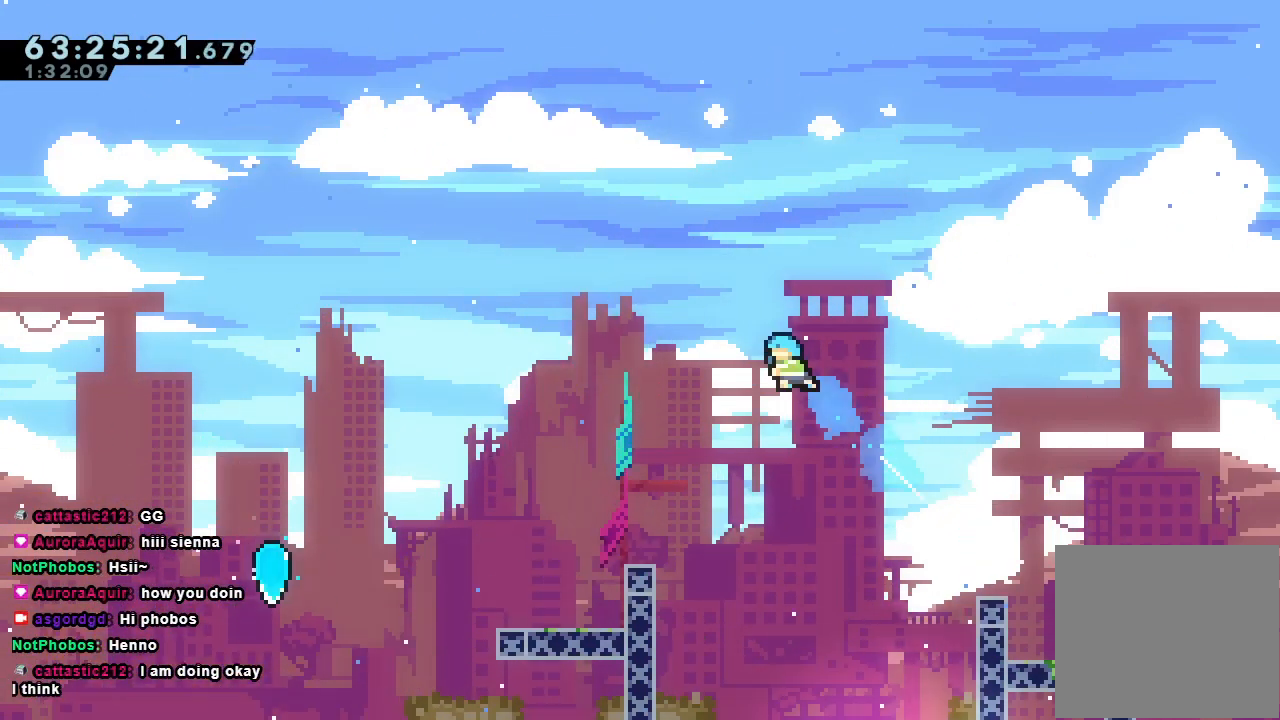
{"keys": ["left"], "events": [[33, "s", "up"], [433, "a", "up"]]}
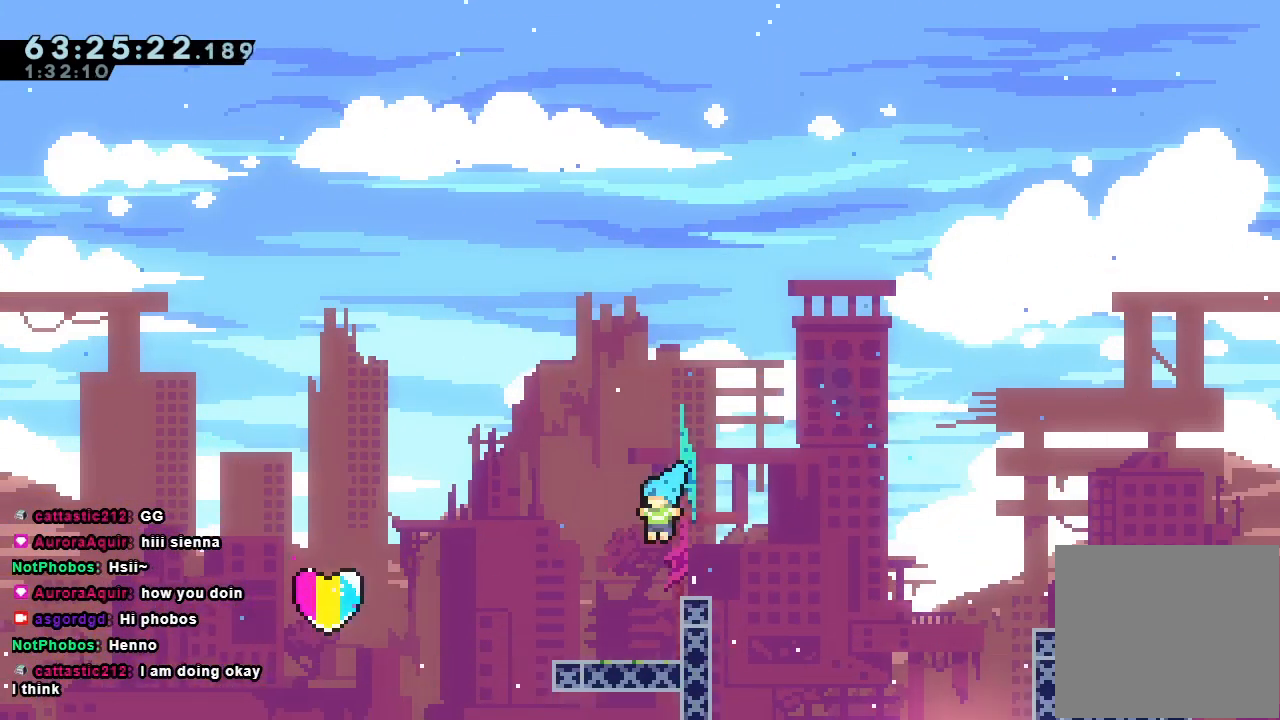
{"keys": ["left"], "events": []}
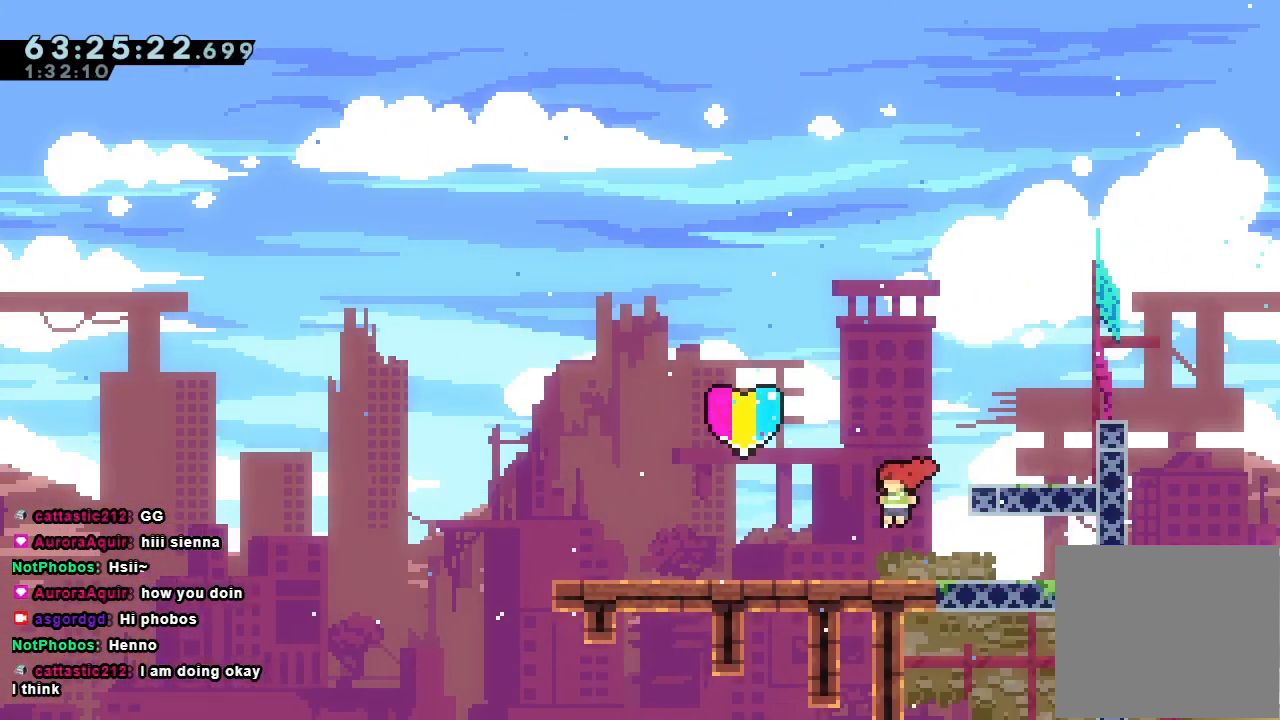
{"keys": ["left"], "events": []}
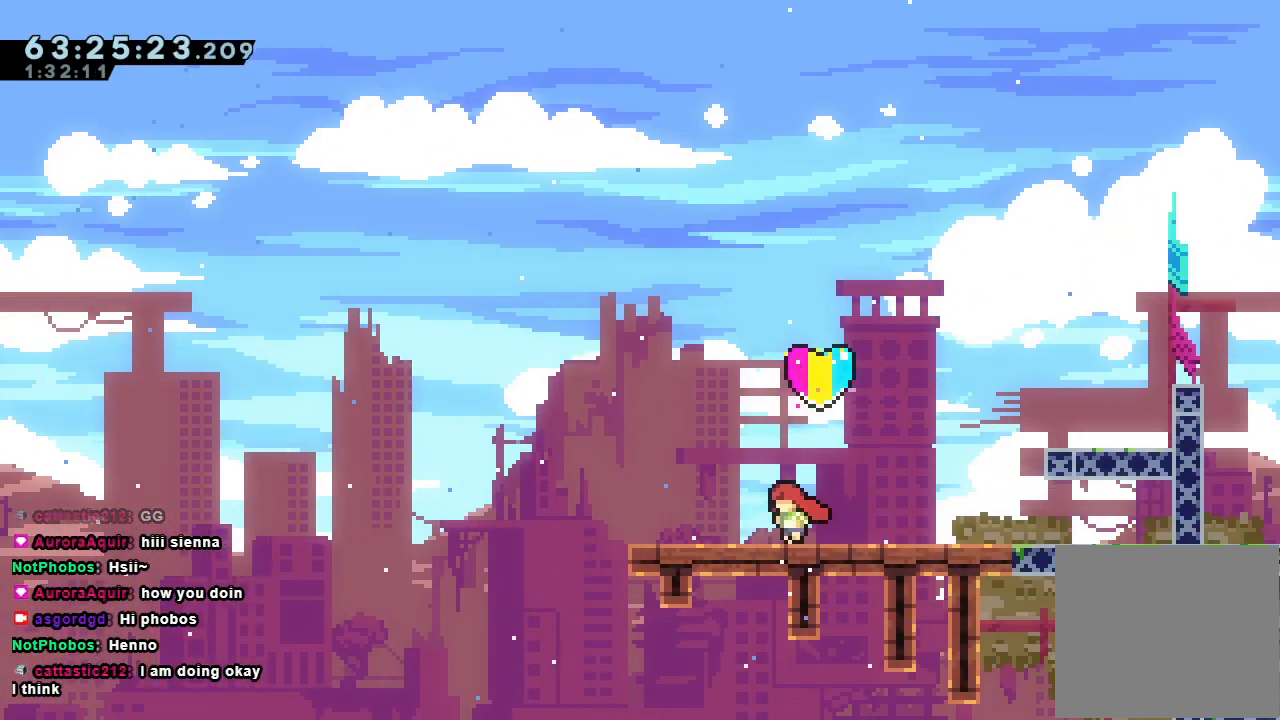
{"keys": ["s"], "events": [[200, "left", "up"], [267, "s", "down"], [267, "up", "down"], [467, "up", "up"]]}
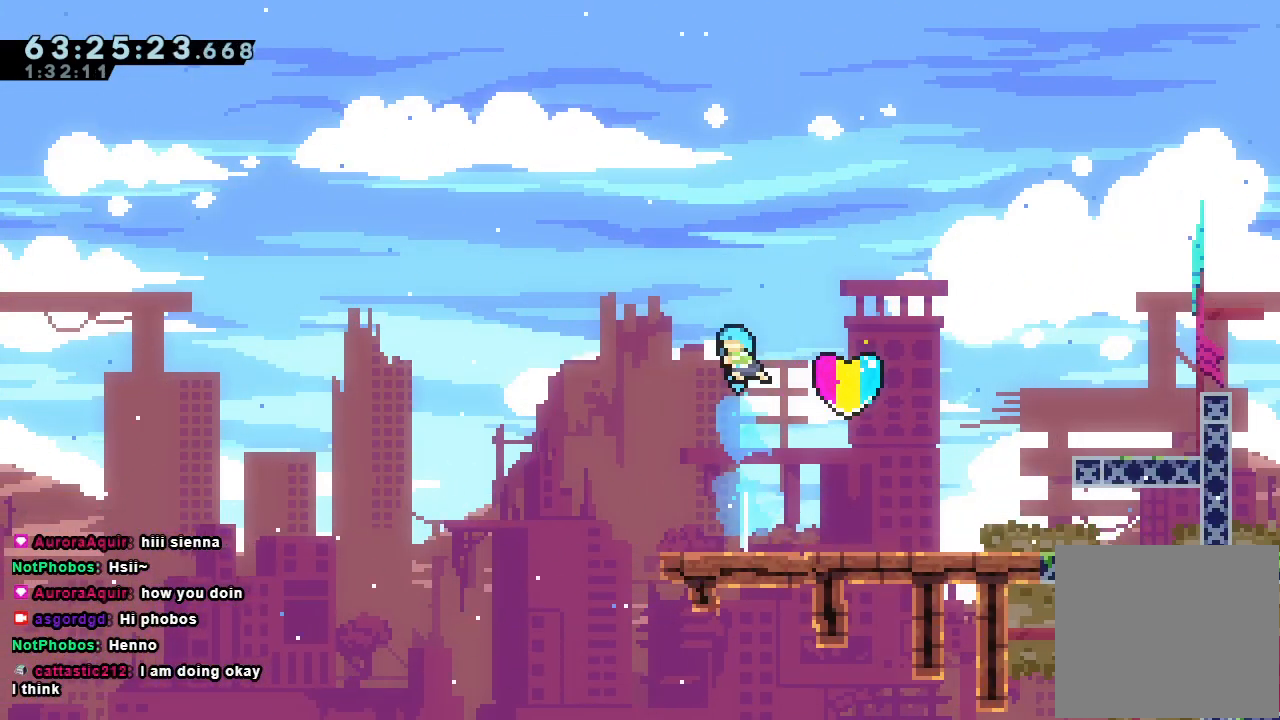
{"keys": ["down", "left", "s"], "events": [[100, "right", "down"], [233, "s", "up"], [333, "down", "down"], [333, "left", "down"], [333, "right", "up"], [333, "s", "down"]]}
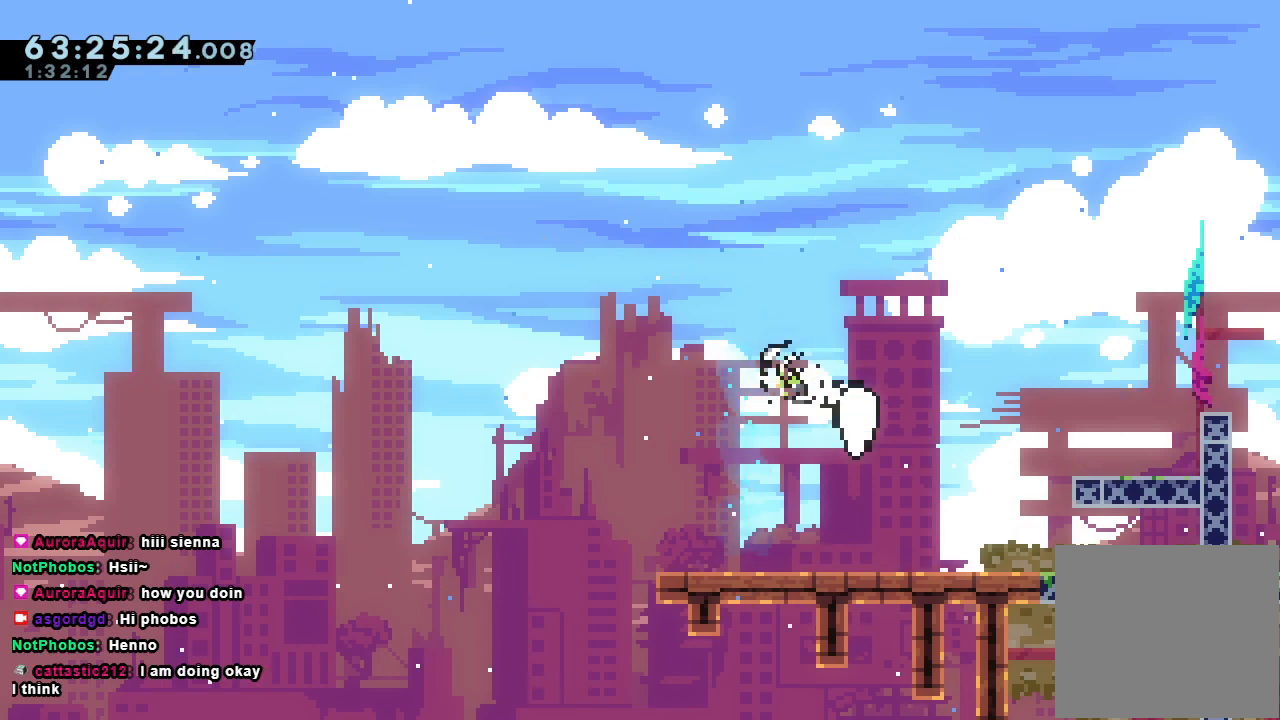
{"keys": ["down", "left", "s"], "events": []}
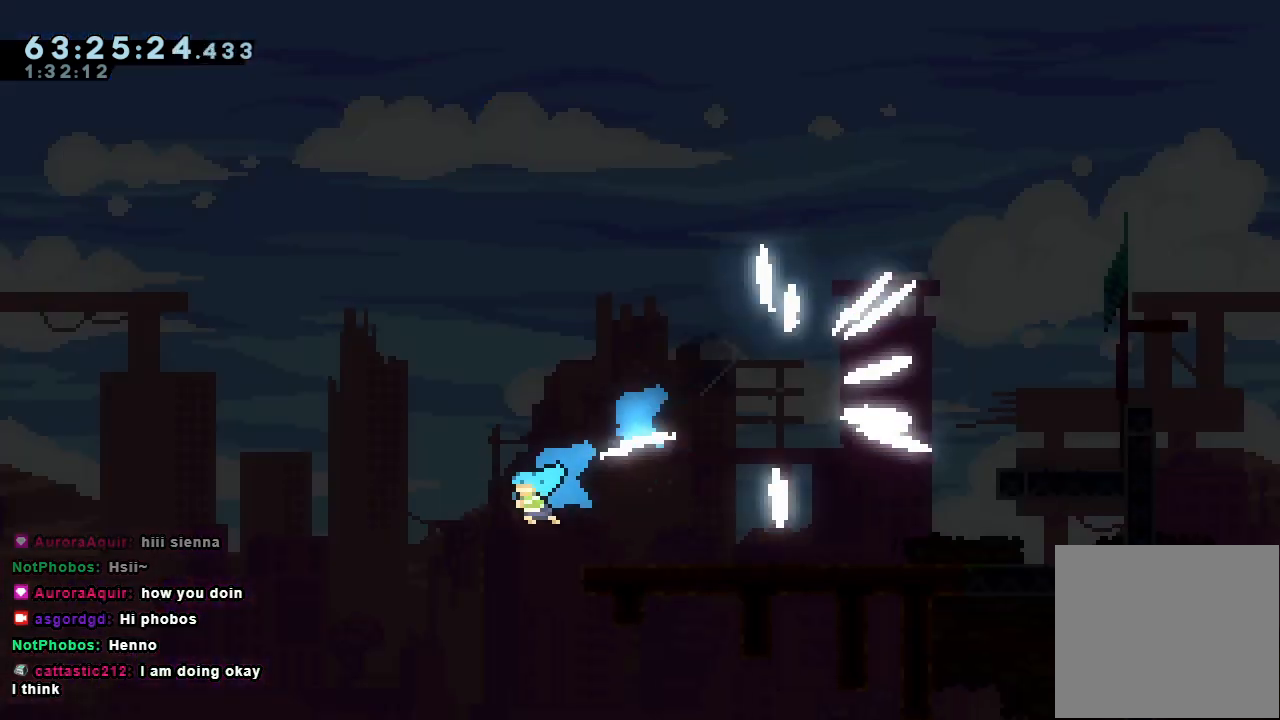
{"keys": ["down", "left"], "events": [[167, "s", "up"]]}
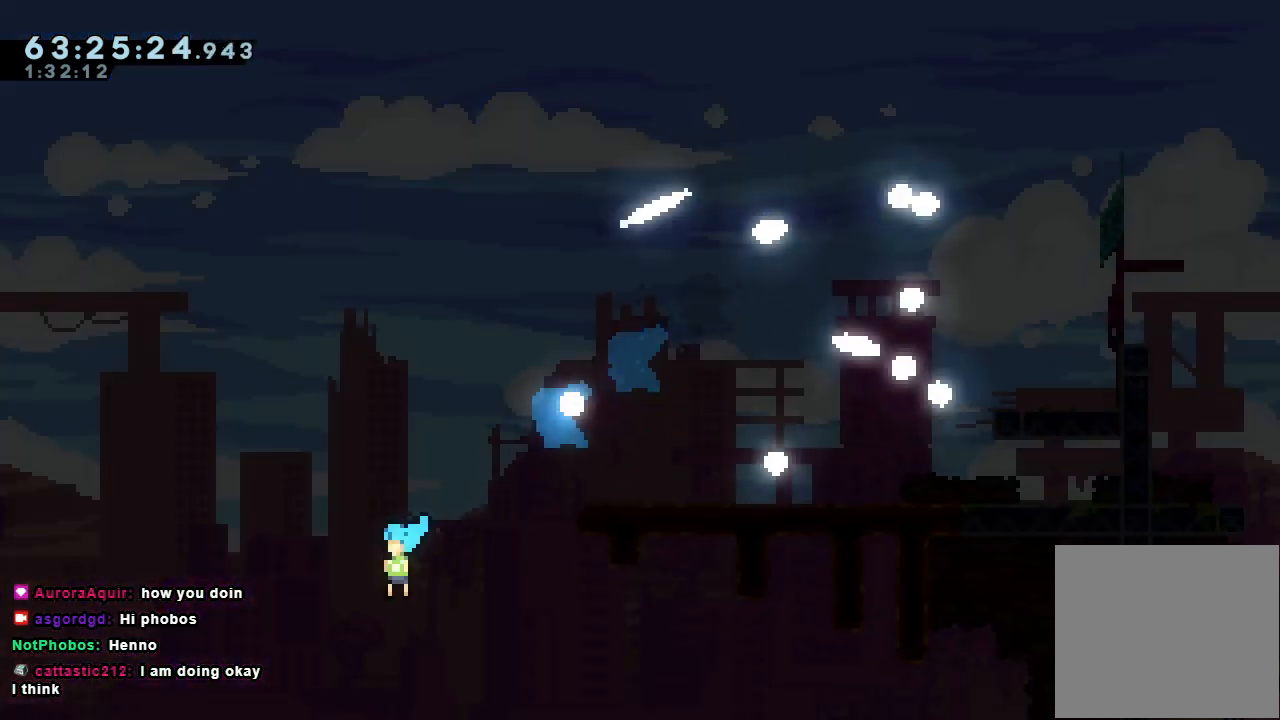
{"keys": ["down", "left"], "events": []}
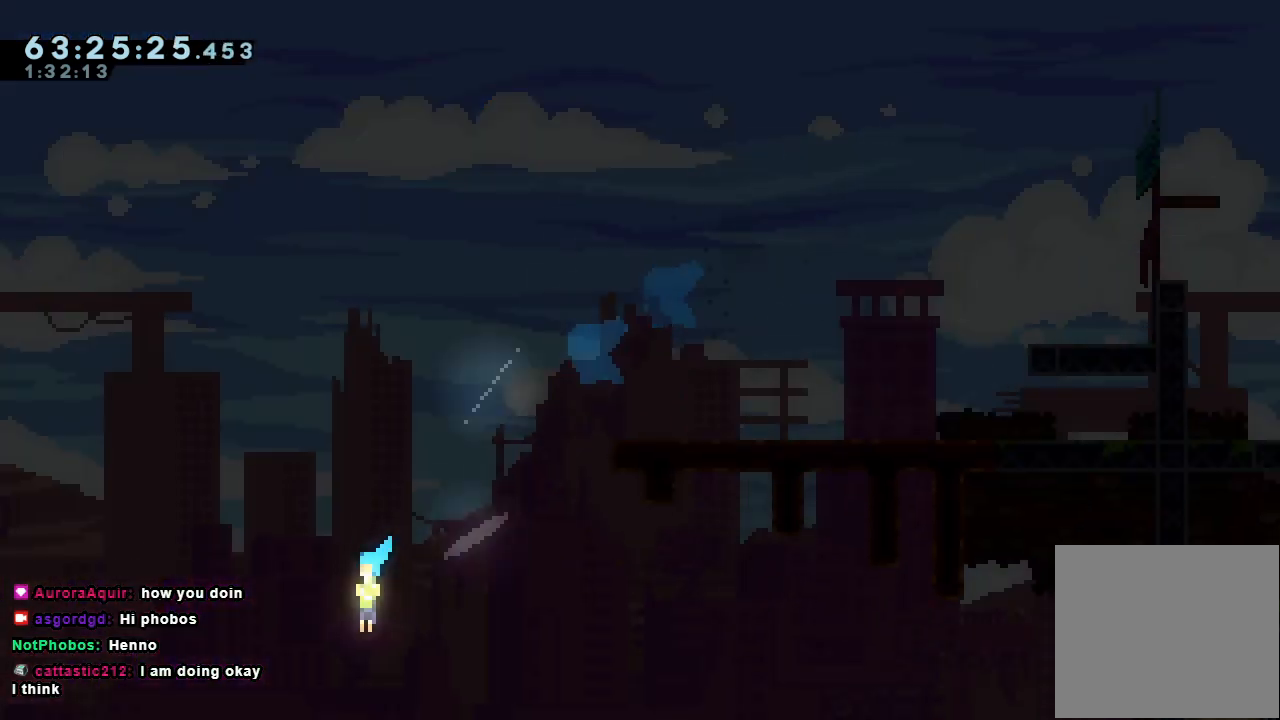
{"keys": ["down", "left"], "events": []}
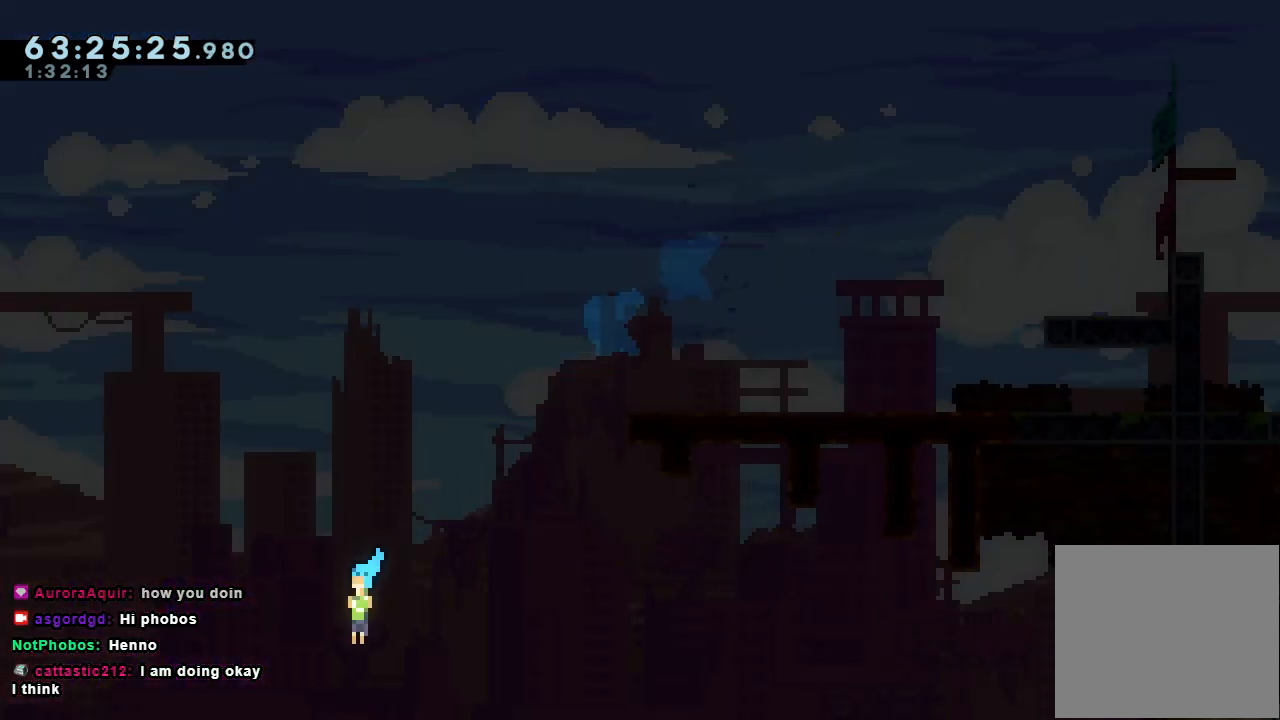
{"keys": ["down", "left"], "events": []}
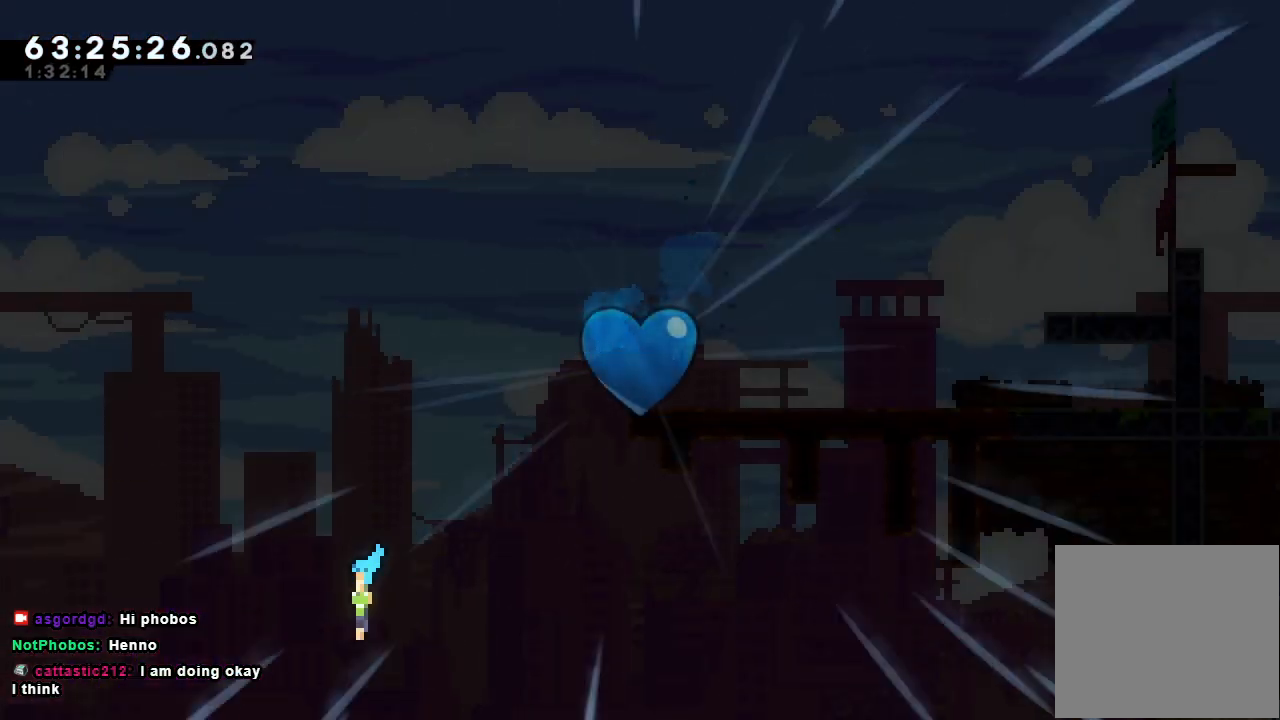
{"keys": [], "events": [[400, "left", "up"], [467, "down", "up"]]}
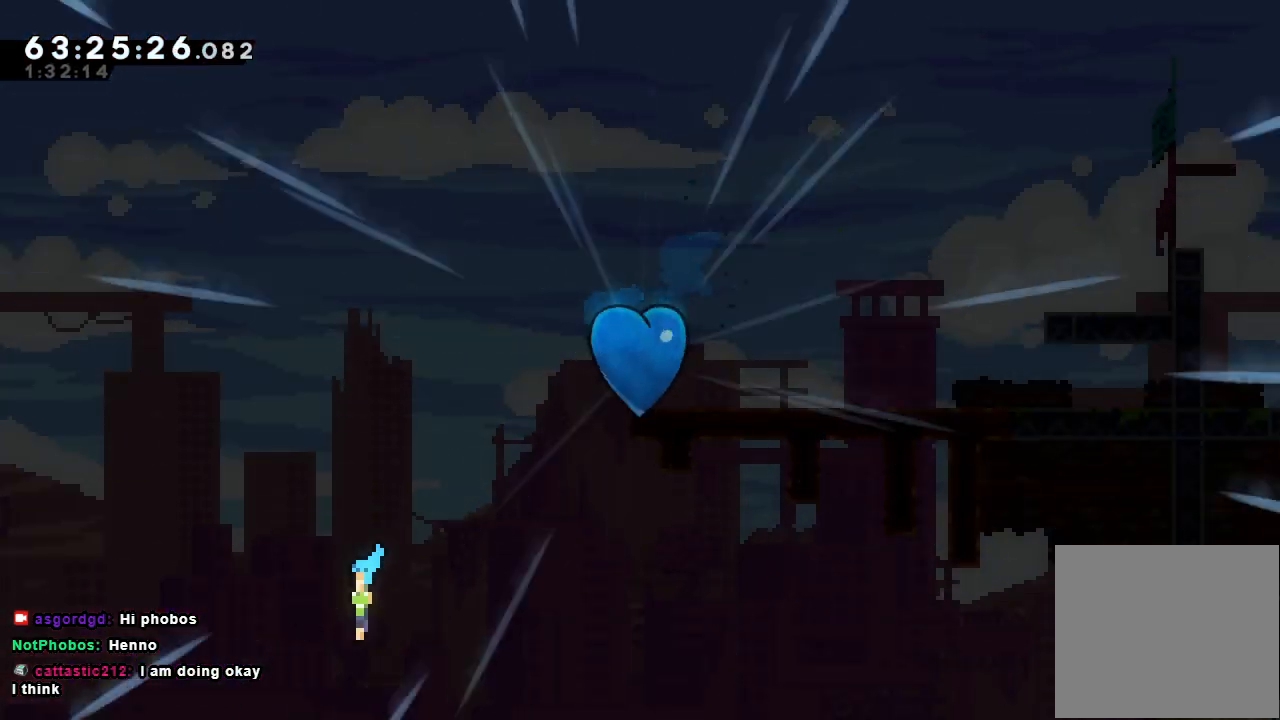
{"keys": [], "events": []}
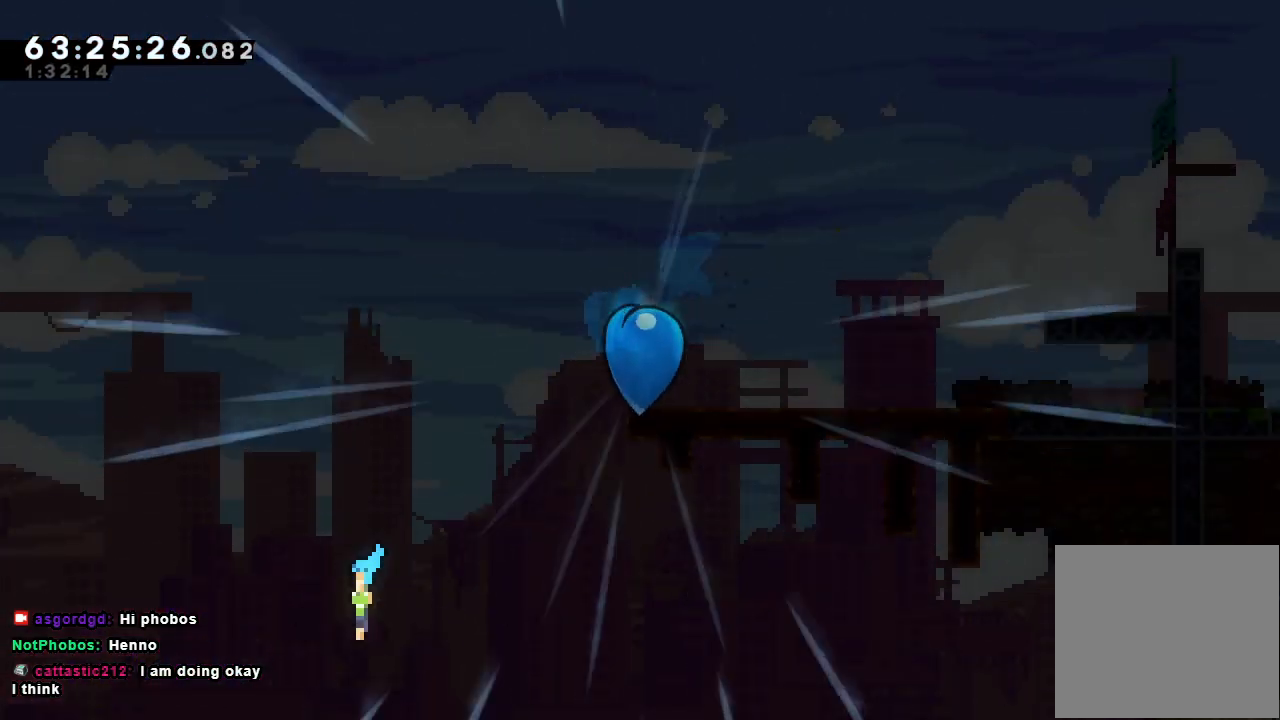
{"keys": [], "events": [[200, "d", "down"], [267, "d", "up"], [400, "d", "down"], [433, "d", "up"]]}
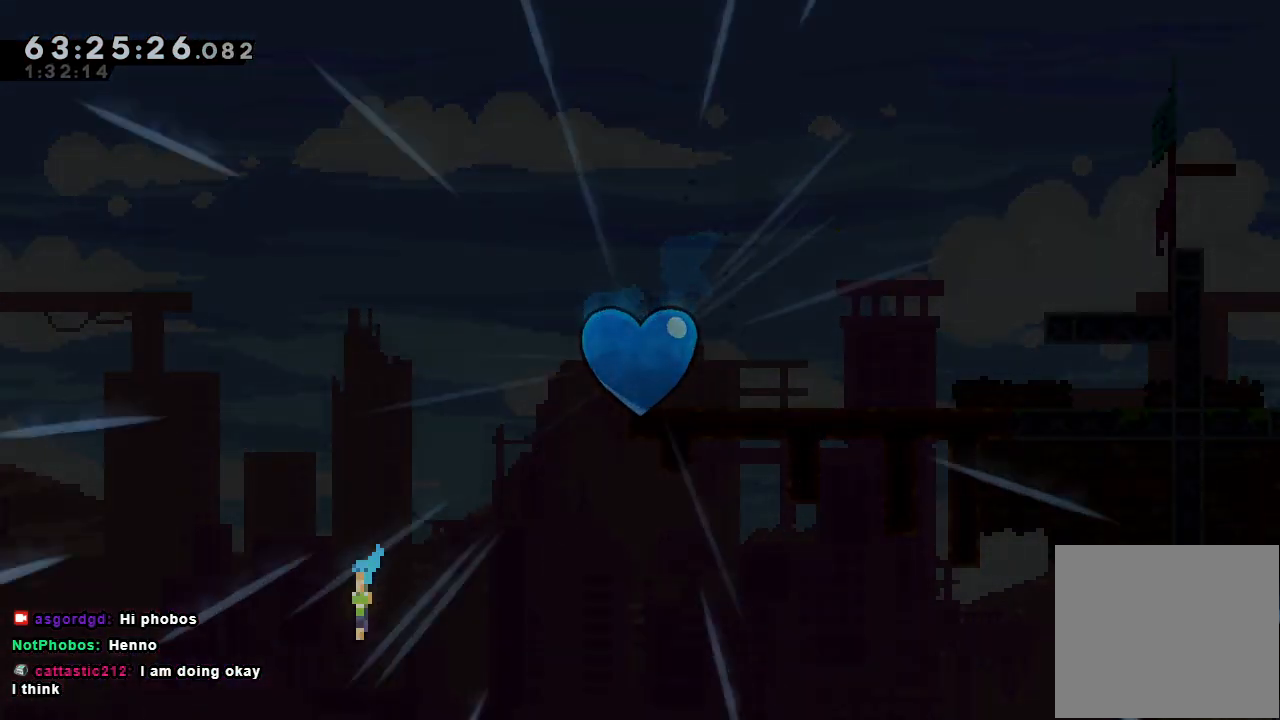
{"keys": [], "events": [[167, "d", "down"], [233, "d", "up"]]}